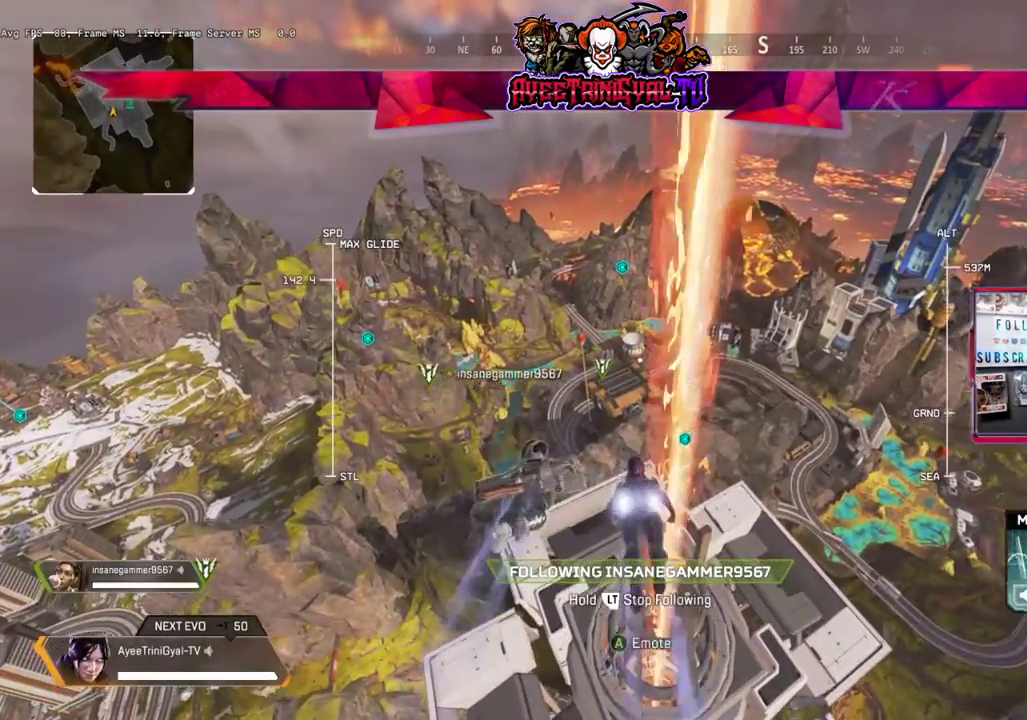
Gameplay with a controller (Xbox layout); each line is a JSON object with the inputs held at the frame after it. "events" lists button and stick changes between this image and that frame as [ms after this image, input, new state], when the widget could be followed in between.
{"buttons": [], "left_stick": "center", "right_stick": "center", "events": []}
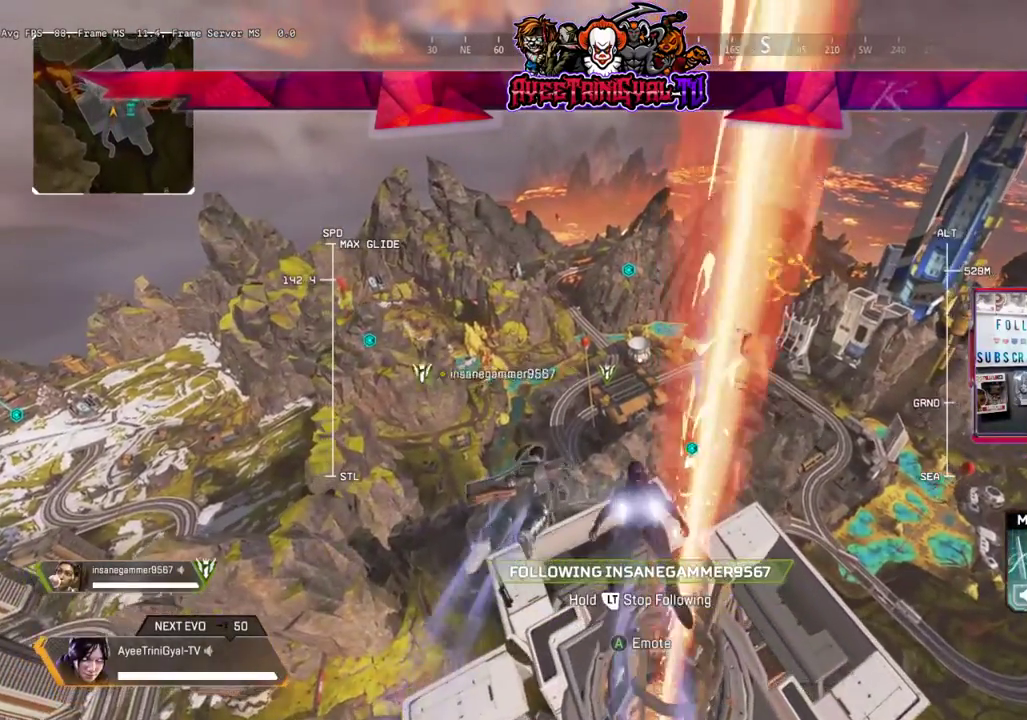
{"buttons": [], "left_stick": "center", "right_stick": "center", "events": []}
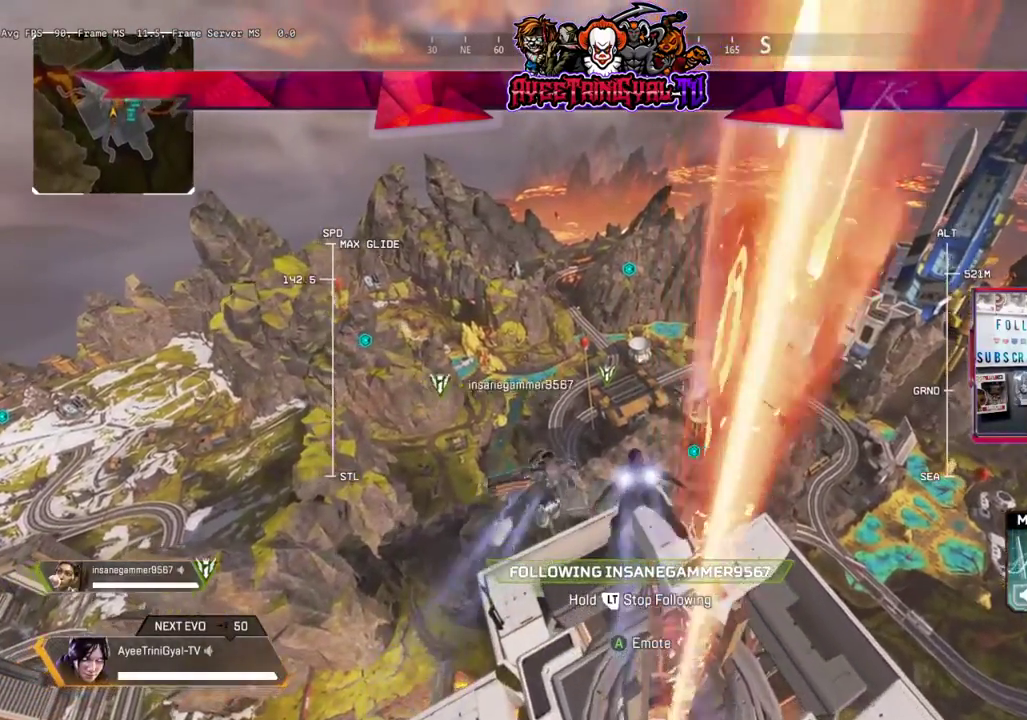
{"buttons": [], "left_stick": "center", "right_stick": "center", "events": []}
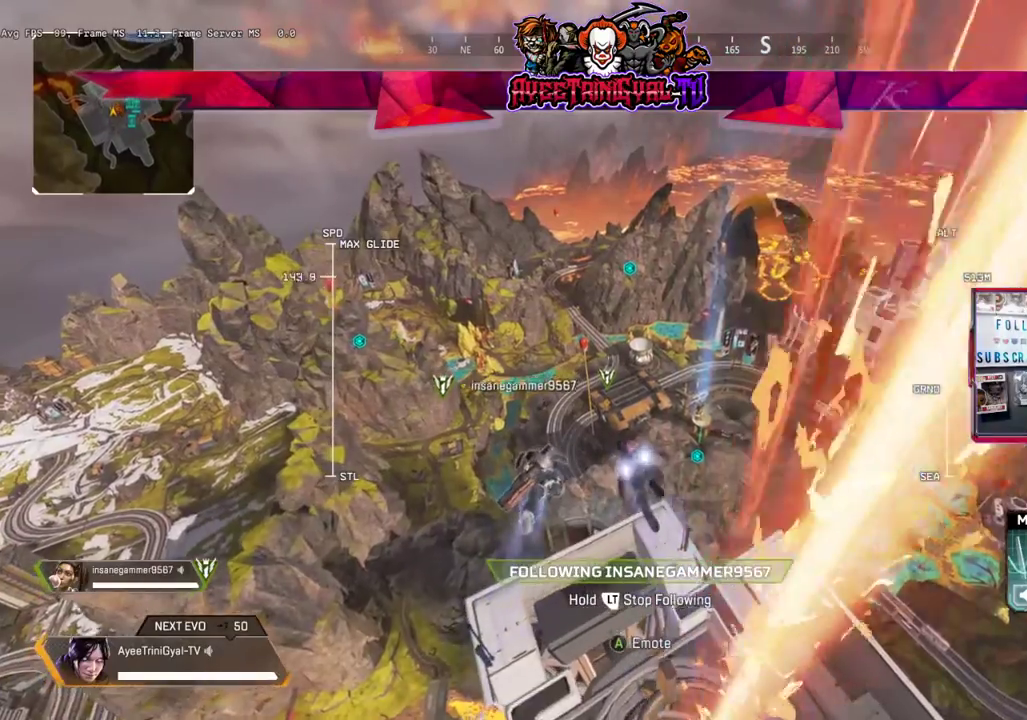
{"buttons": [], "left_stick": "center", "right_stick": "center", "events": []}
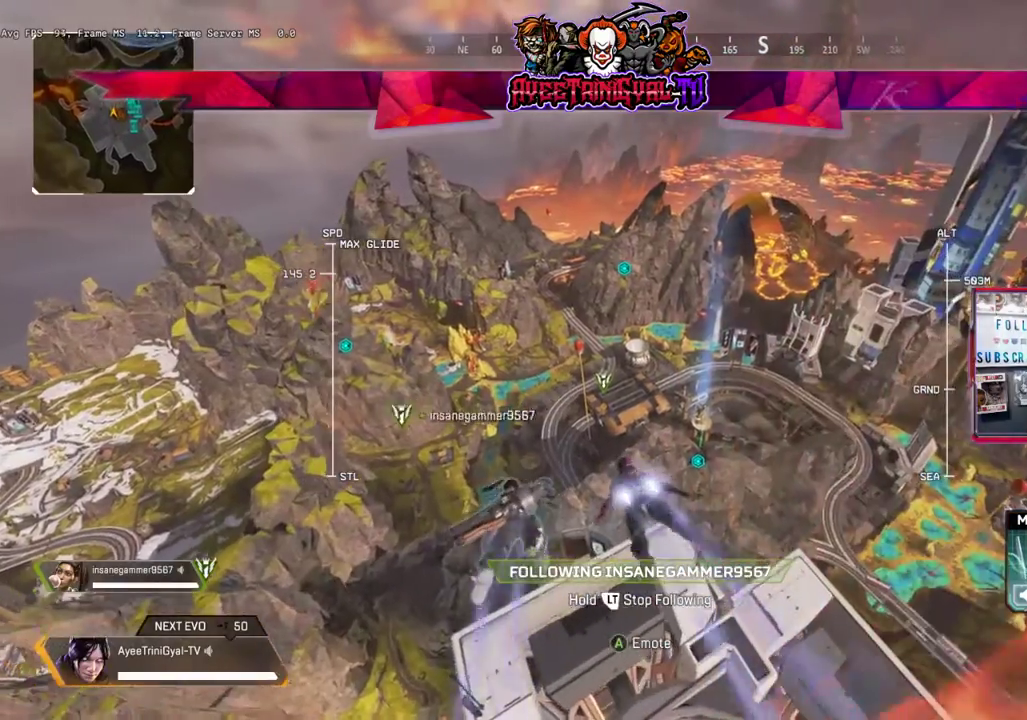
{"buttons": [], "left_stick": "center", "right_stick": "center", "events": []}
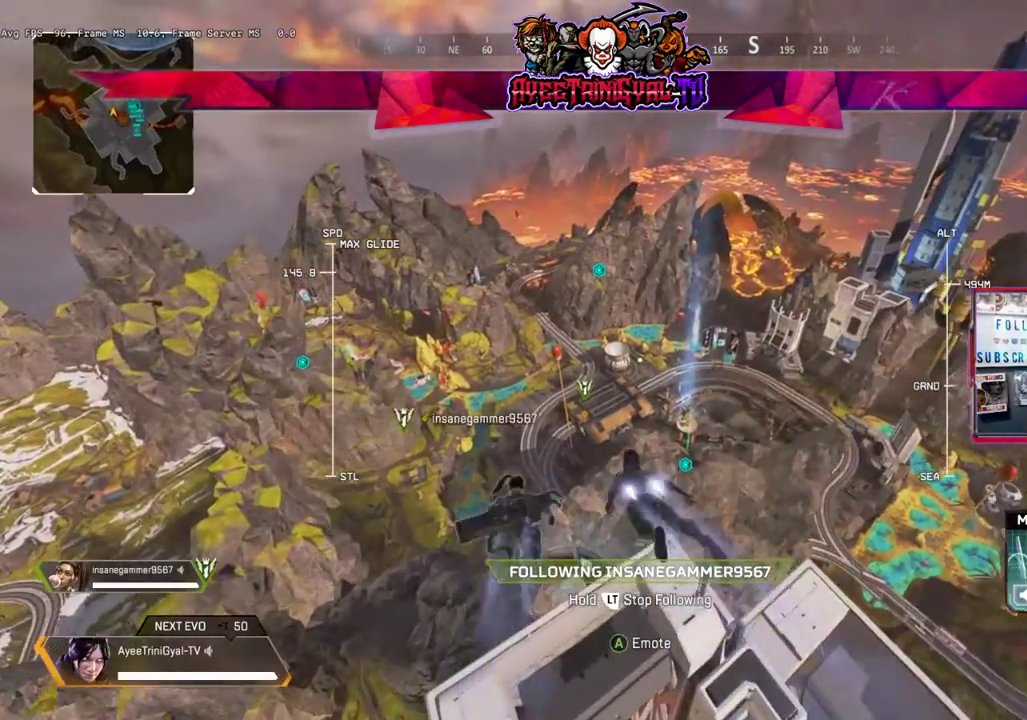
{"buttons": [], "left_stick": "center", "right_stick": "center", "events": []}
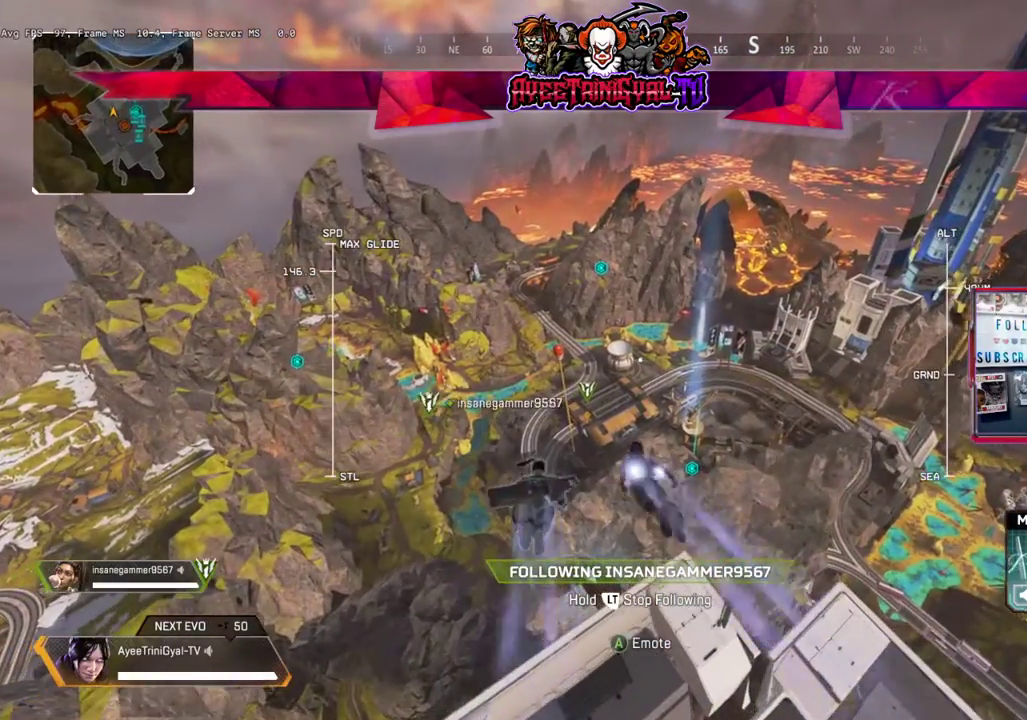
{"buttons": [], "left_stick": "center", "right_stick": "center", "events": []}
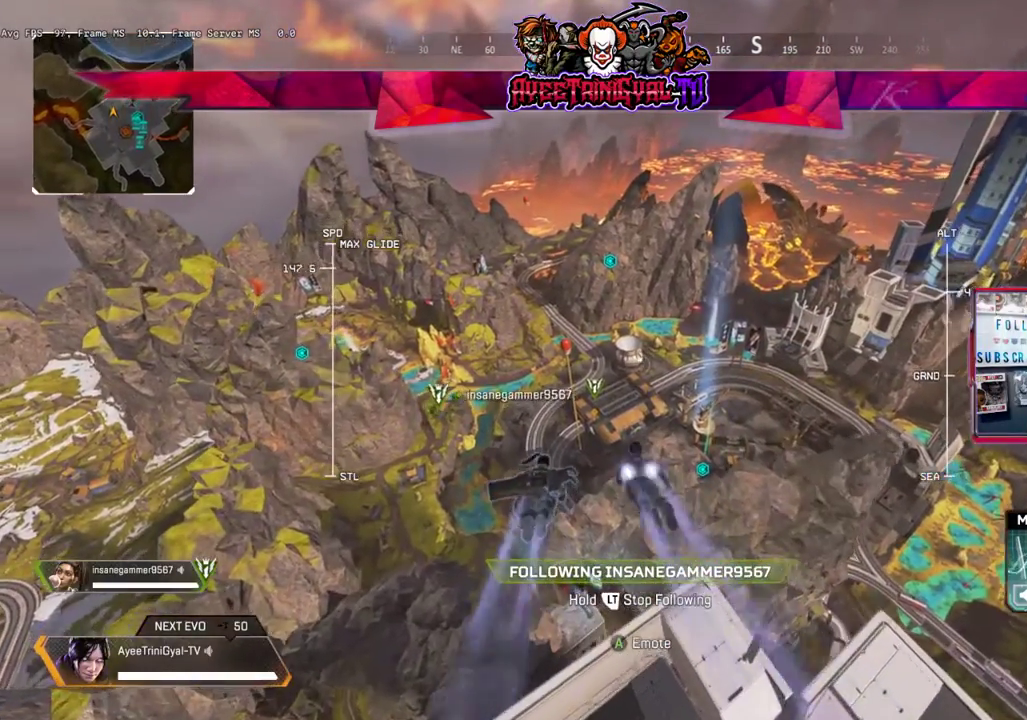
{"buttons": [], "left_stick": "center", "right_stick": "center", "events": [[67, "right_stick", "down-left"], [200, "right_stick", "center"]]}
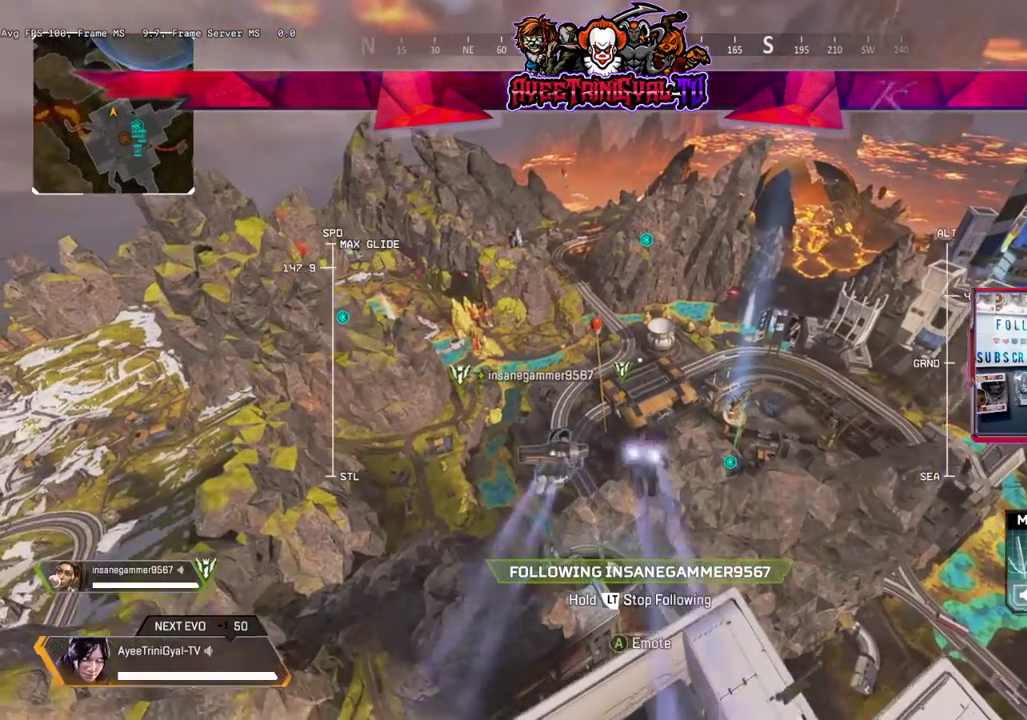
{"buttons": [], "left_stick": "up-right", "right_stick": "center", "events": [[433, "left_stick", "up-right"]]}
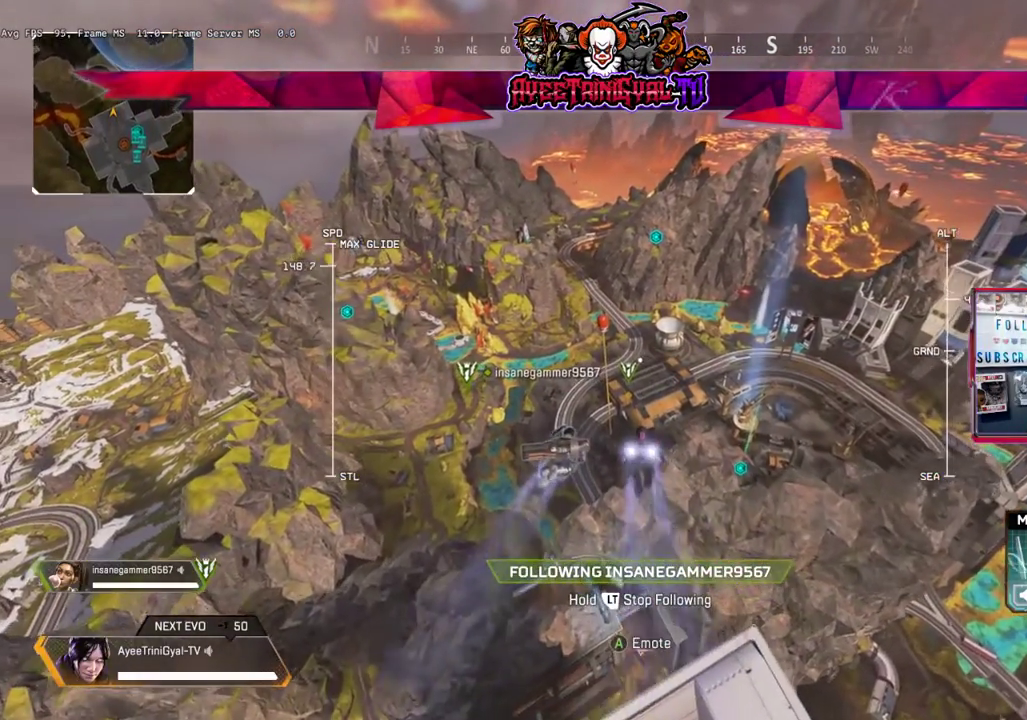
{"buttons": [], "left_stick": "up-right", "right_stick": "center", "events": []}
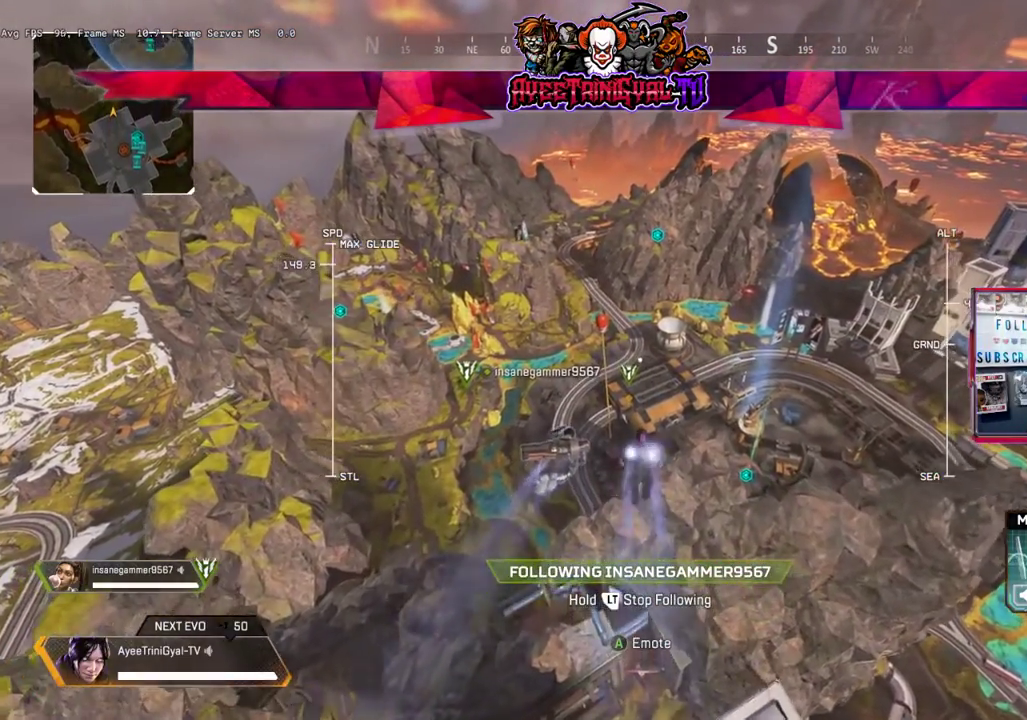
{"buttons": [], "left_stick": "up", "right_stick": "center", "events": [[200, "left_stick", "up"]]}
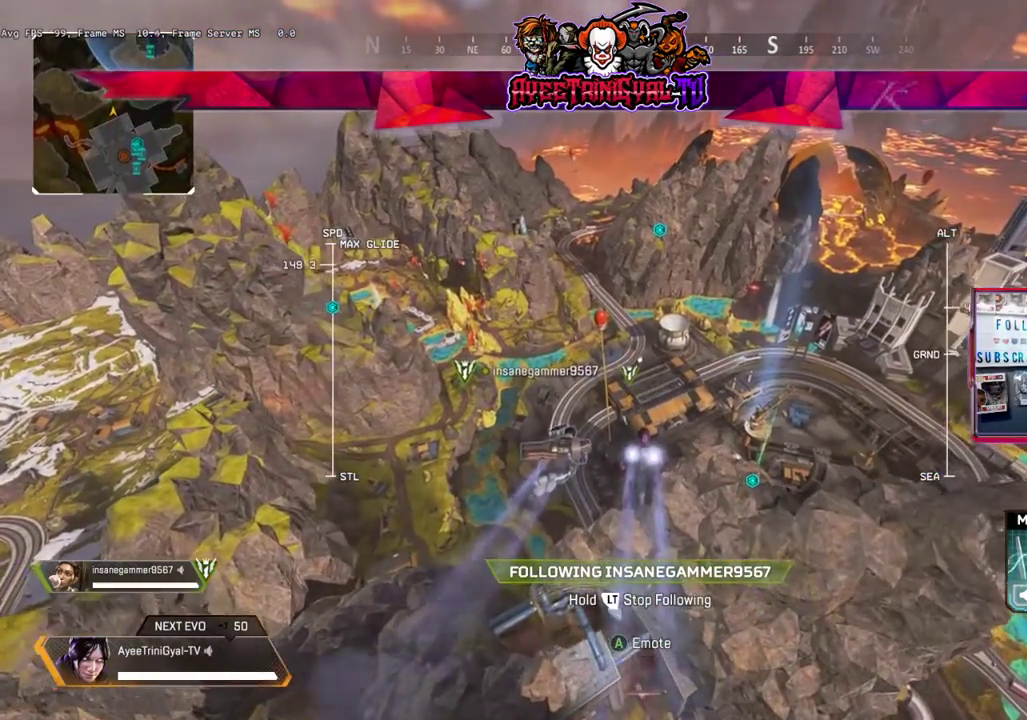
{"buttons": ["L2"], "left_stick": "up", "right_stick": "center", "events": [[67, "right_stick", "down"], [233, "L2", "down"], [233, "right_stick", "center"]]}
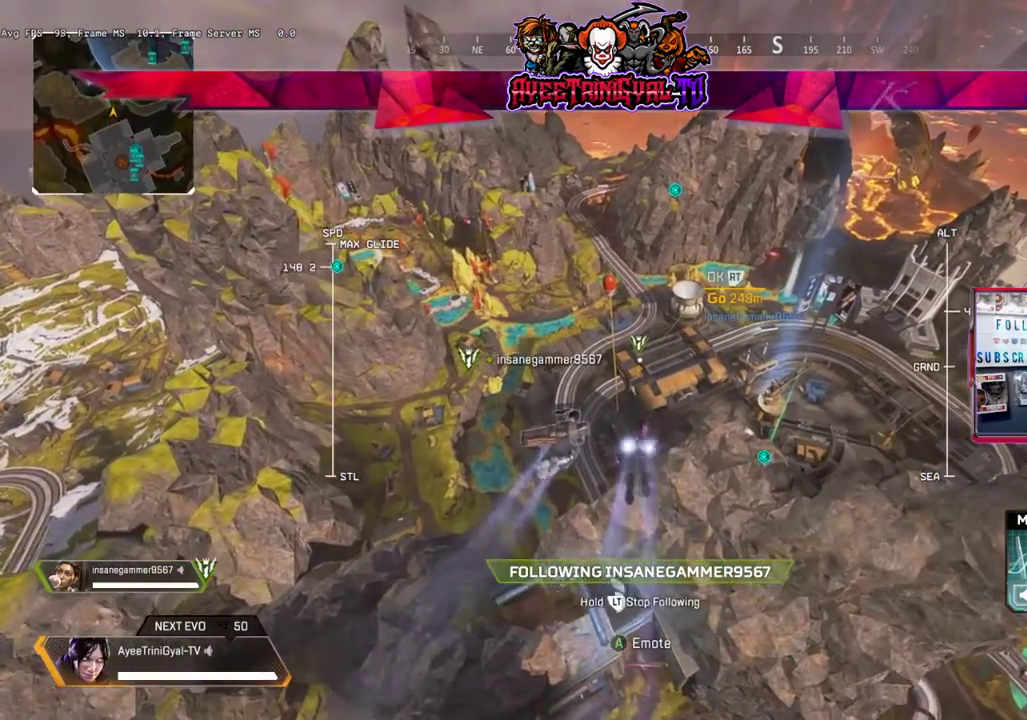
{"buttons": ["L2"], "left_stick": "up", "right_stick": "center", "events": []}
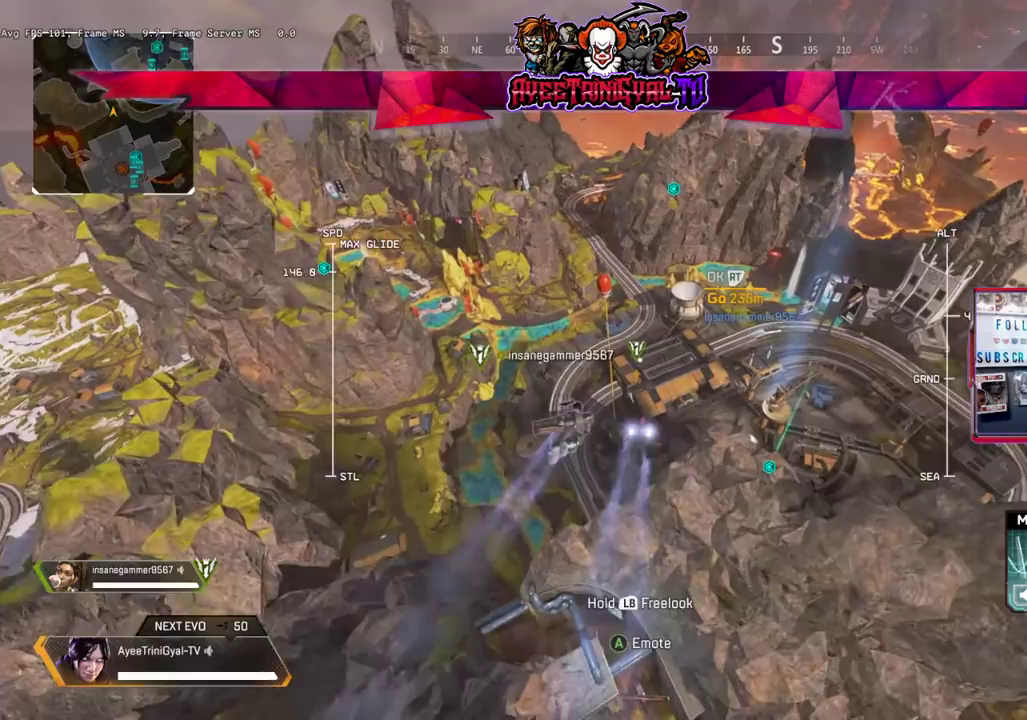
{"buttons": [], "left_stick": "up", "right_stick": "center", "events": [[333, "L2", "up"]]}
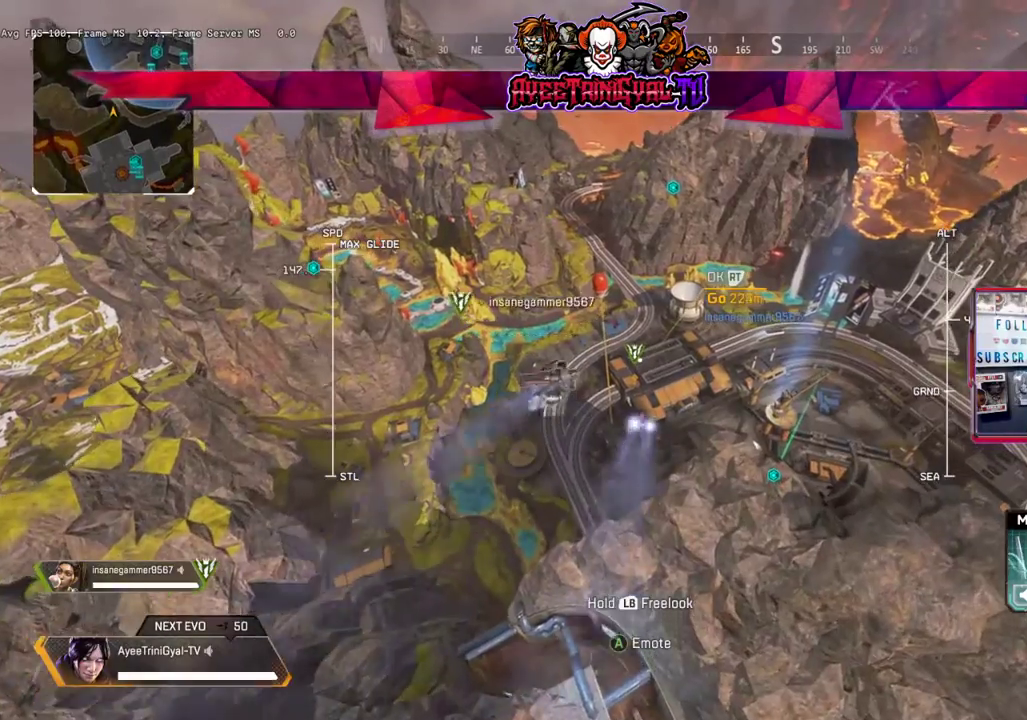
{"buttons": [], "left_stick": "up", "right_stick": "center", "events": []}
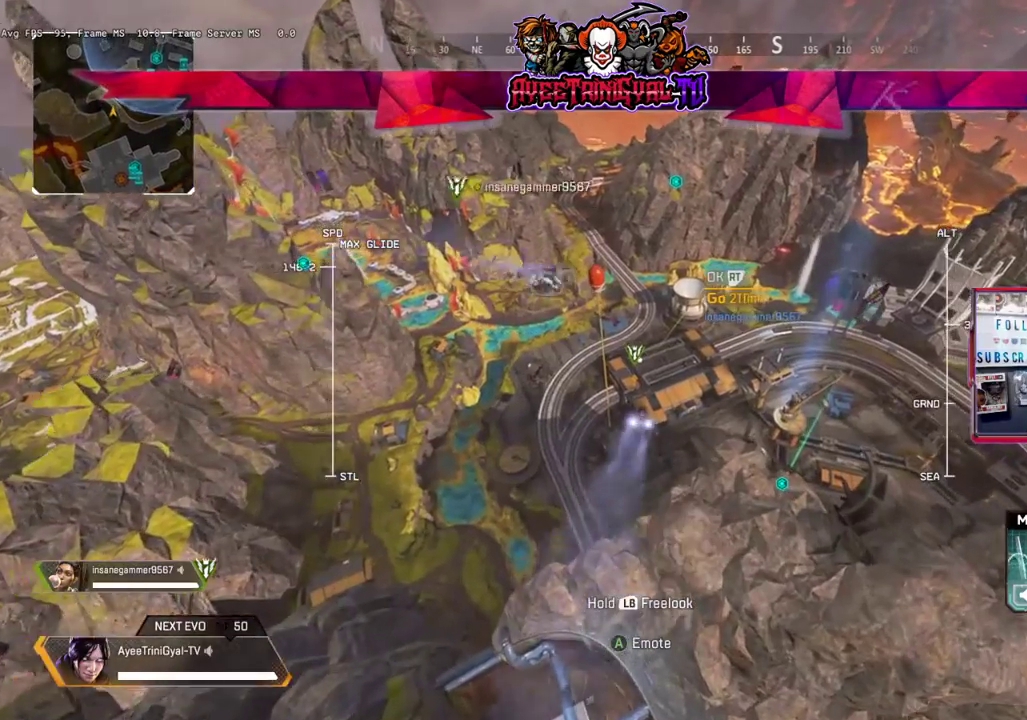
{"buttons": [], "left_stick": "up", "right_stick": "center", "events": []}
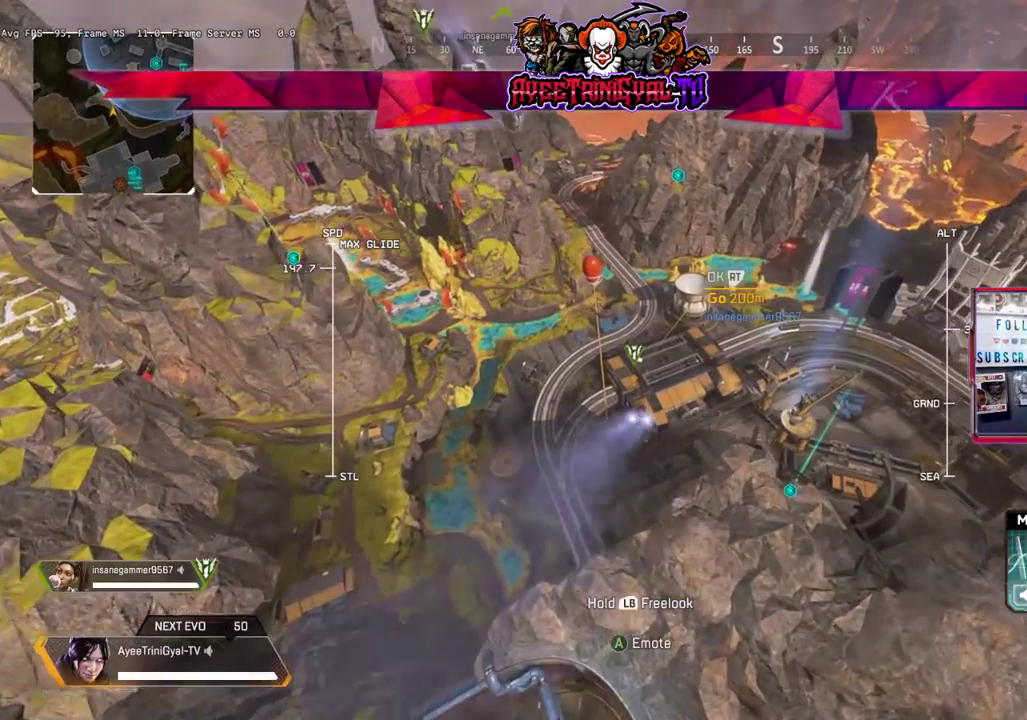
{"buttons": [], "left_stick": "up", "right_stick": "center", "events": []}
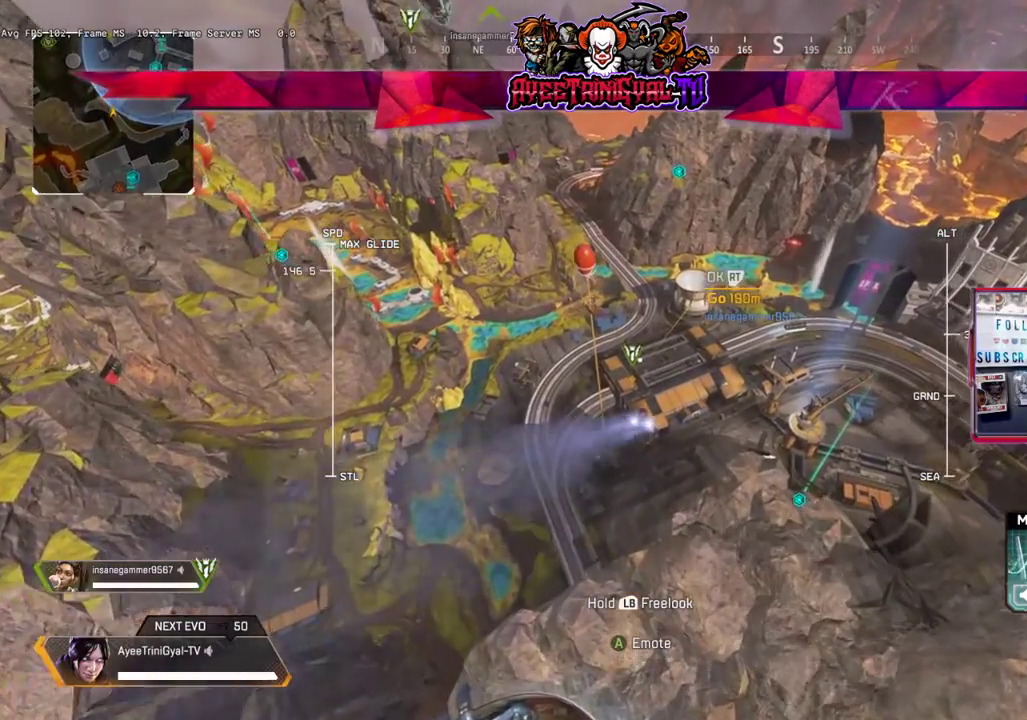
{"buttons": [], "left_stick": "up", "right_stick": "center", "events": []}
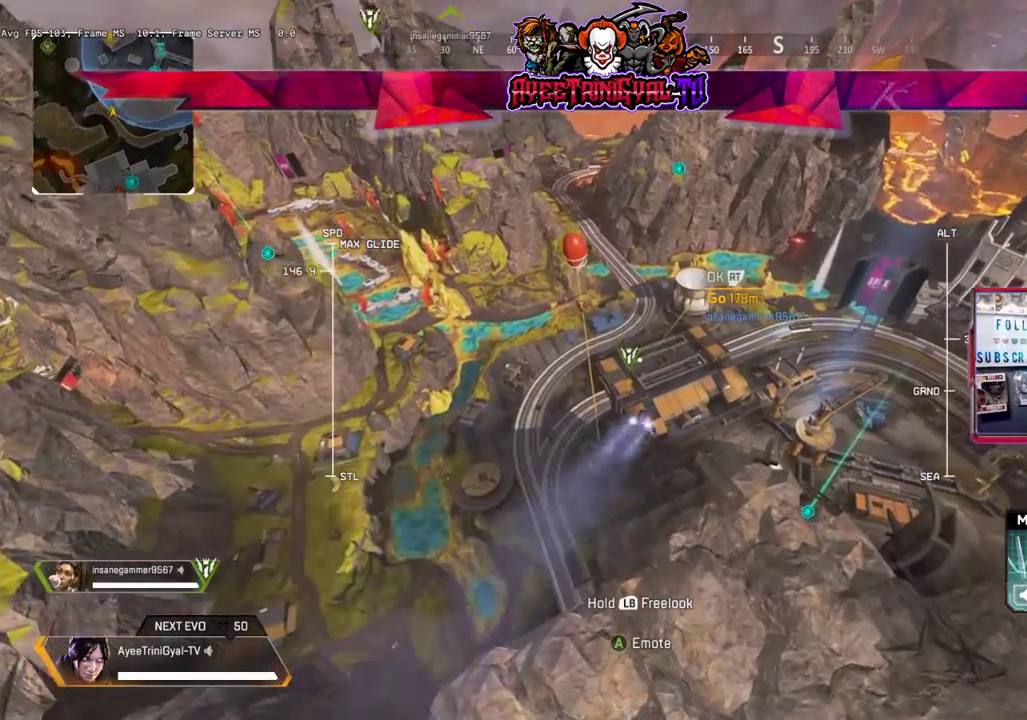
{"buttons": [], "left_stick": "up", "right_stick": "center", "events": []}
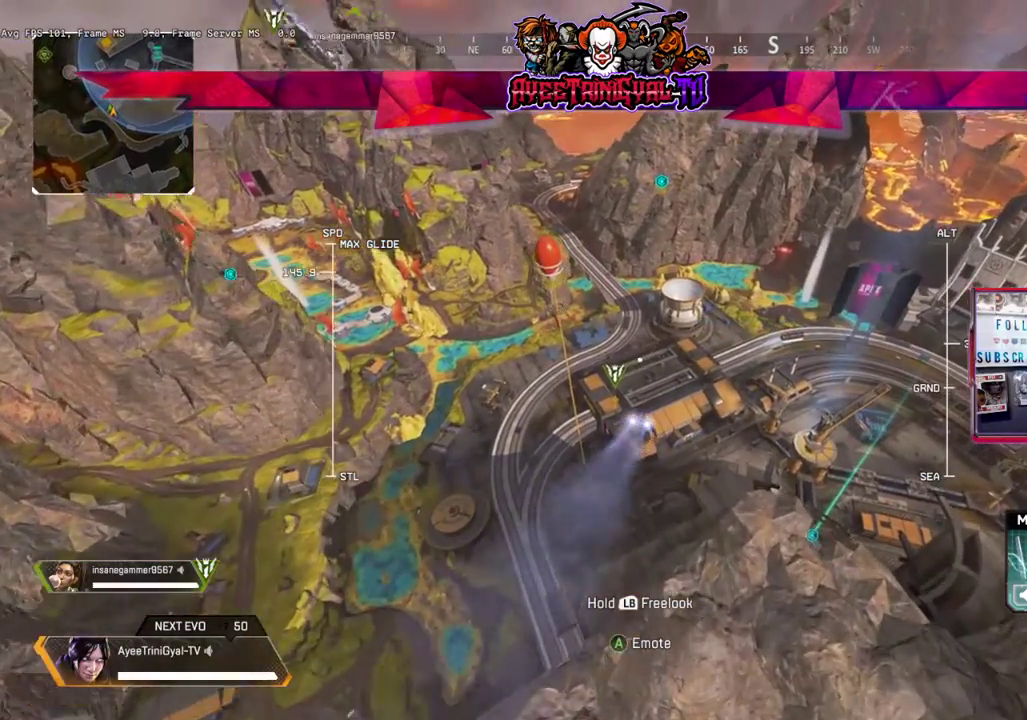
{"buttons": [], "left_stick": "up", "right_stick": "center", "events": []}
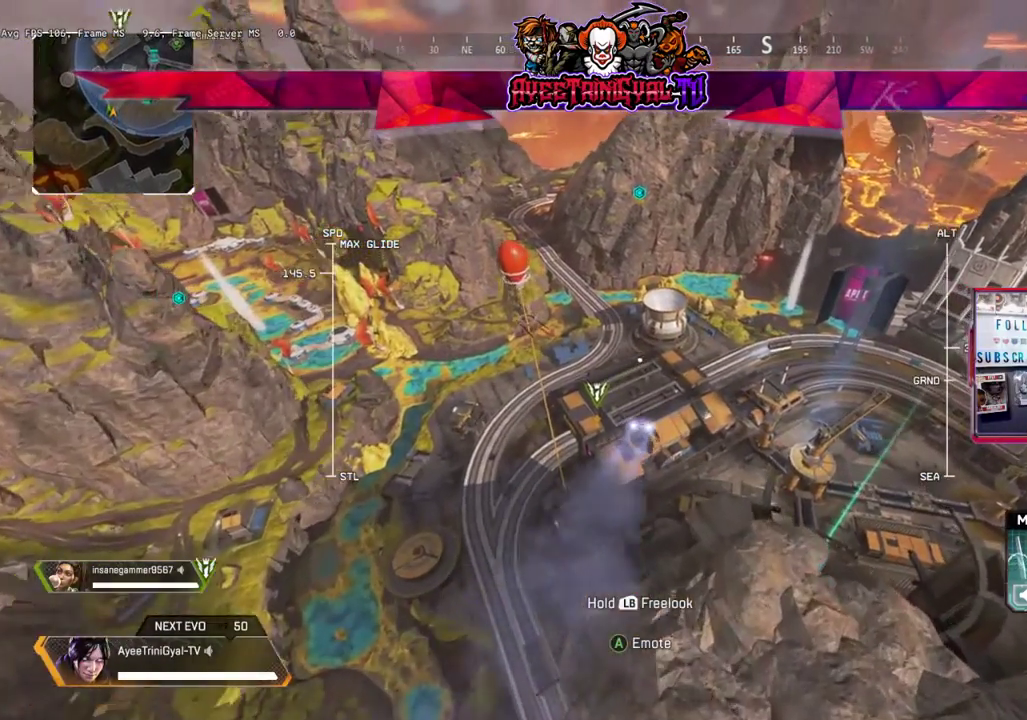
{"buttons": [], "left_stick": "up", "right_stick": "center", "events": []}
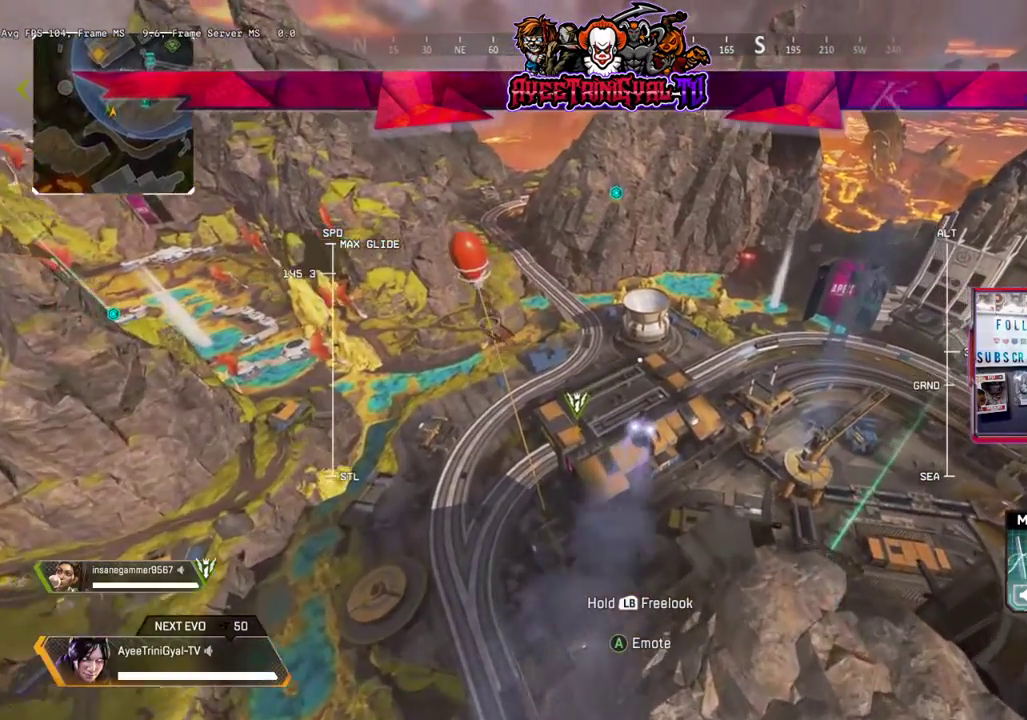
{"buttons": [], "left_stick": "up", "right_stick": "center", "events": []}
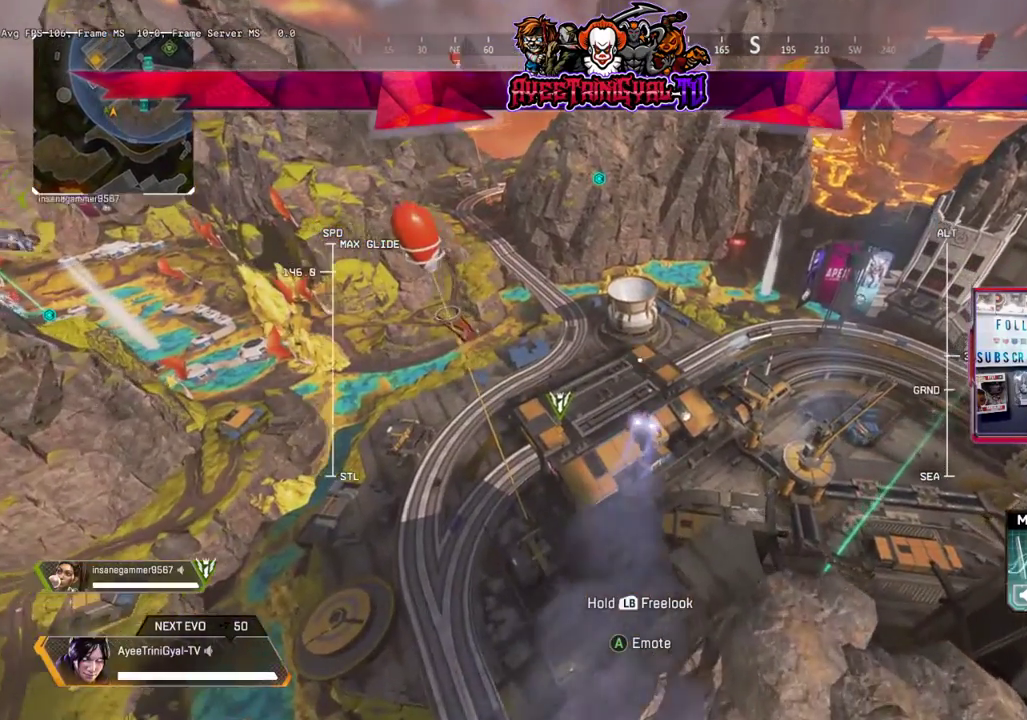
{"buttons": [], "left_stick": "up", "right_stick": "center", "events": []}
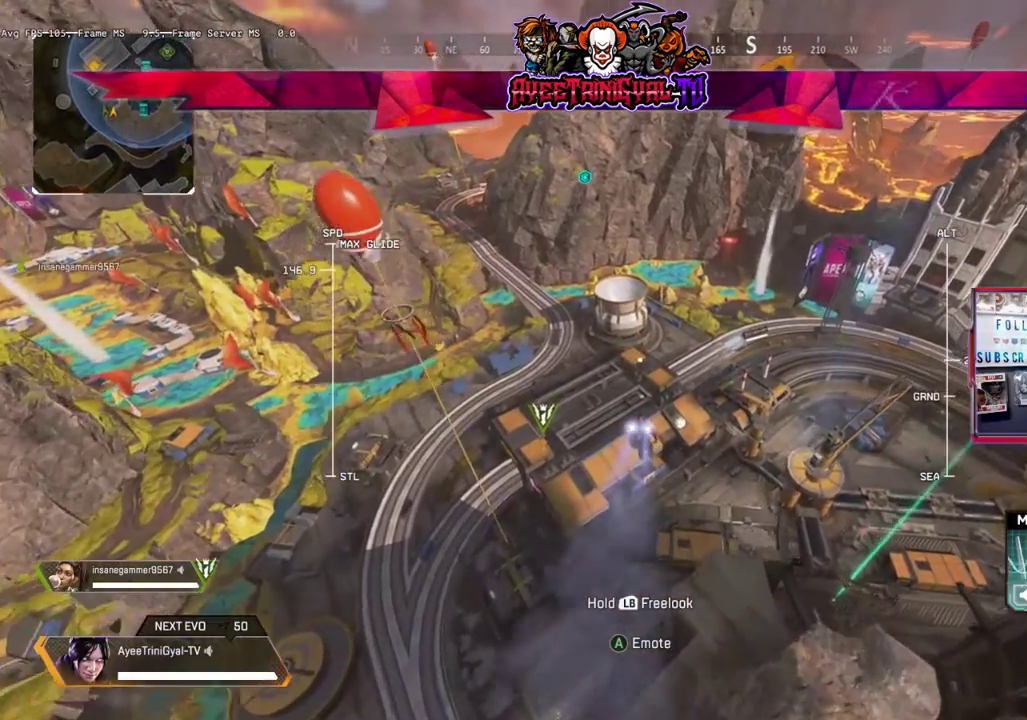
{"buttons": [], "left_stick": "up", "right_stick": "center", "events": []}
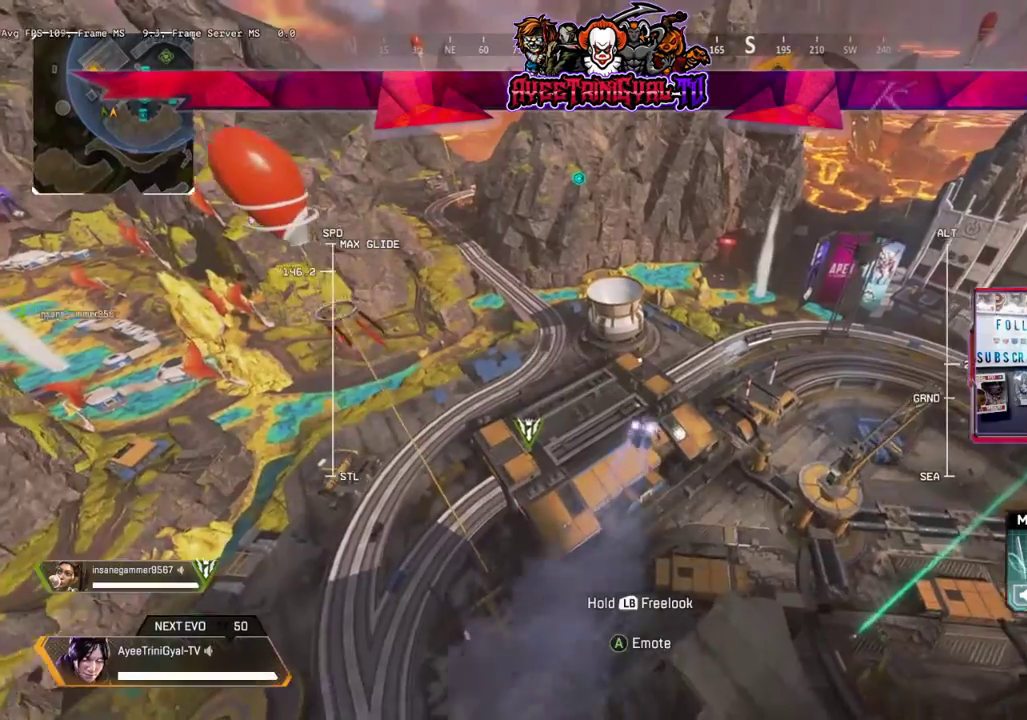
{"buttons": [], "left_stick": "up", "right_stick": "center", "events": []}
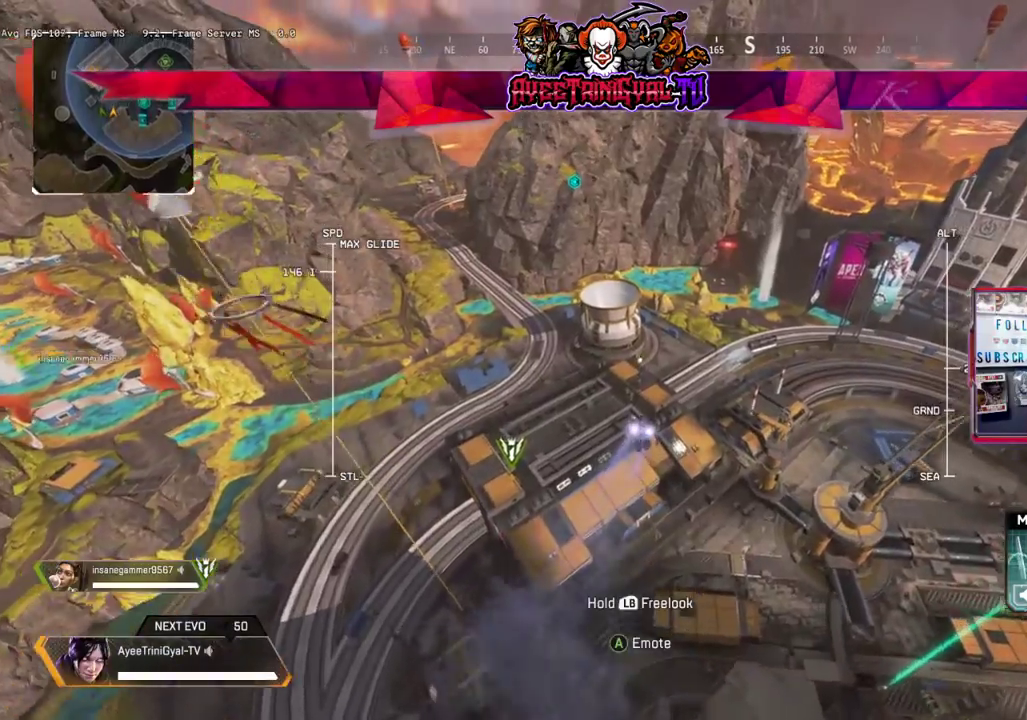
{"buttons": [], "left_stick": "up", "right_stick": "center", "events": []}
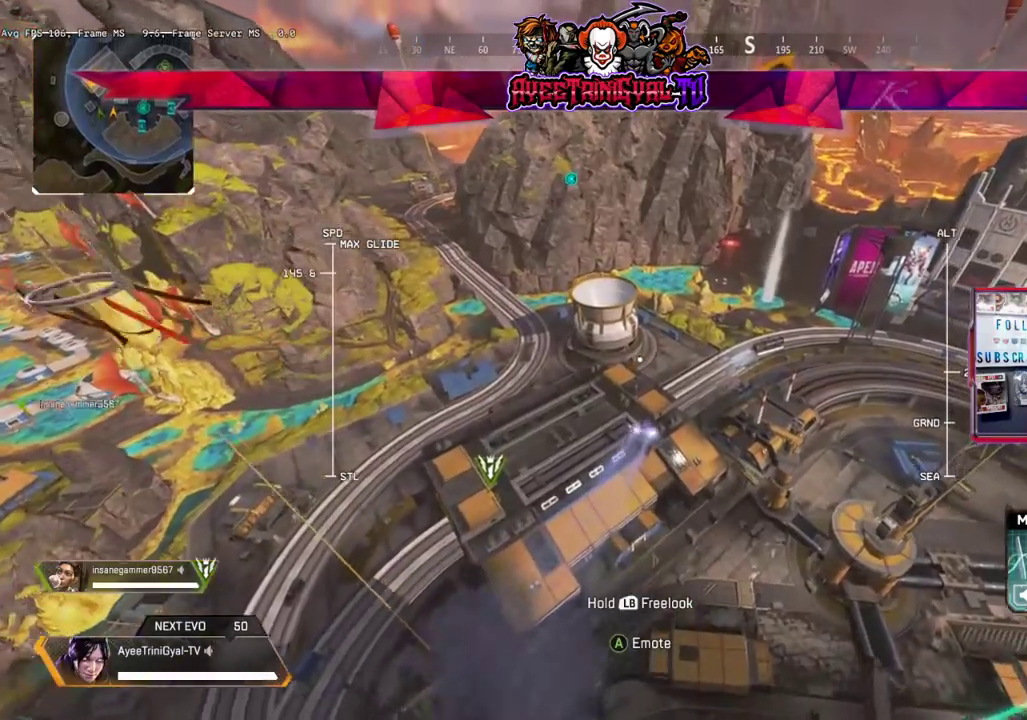
{"buttons": [], "left_stick": "up", "right_stick": "center", "events": [[233, "right_stick", "up"], [367, "right_stick", "center"]]}
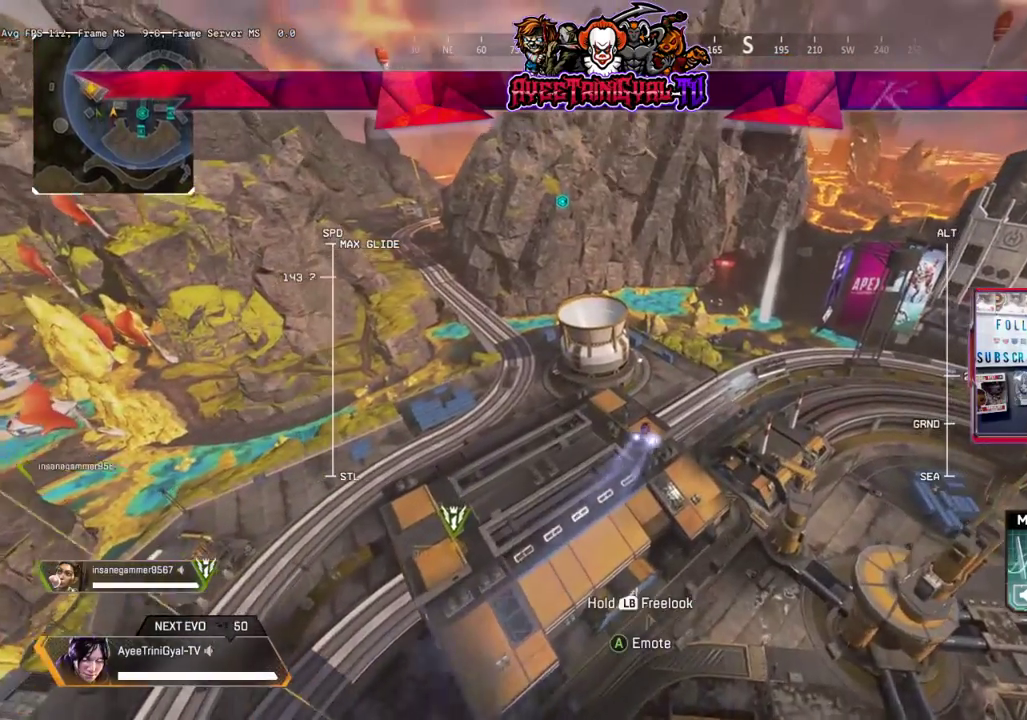
{"buttons": [], "left_stick": "up", "right_stick": "center", "events": []}
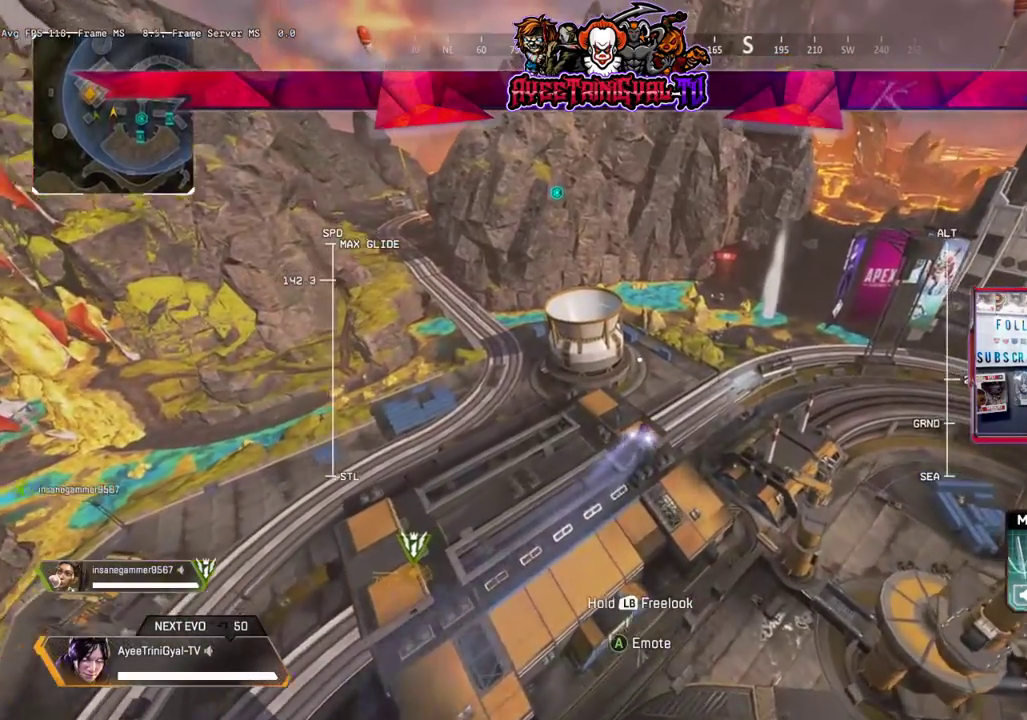
{"buttons": [], "left_stick": "up", "right_stick": "down", "events": [[300, "right_stick", "down-left"], [433, "right_stick", "down"]]}
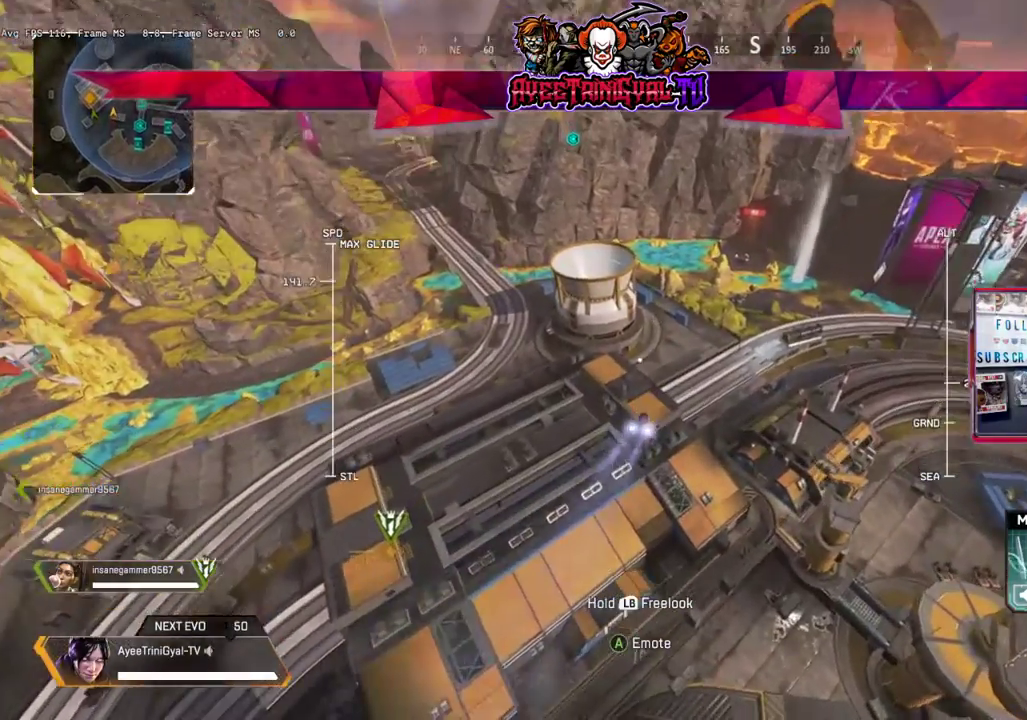
{"buttons": [], "left_stick": "up", "right_stick": "center", "events": [[333, "right_stick", "center"]]}
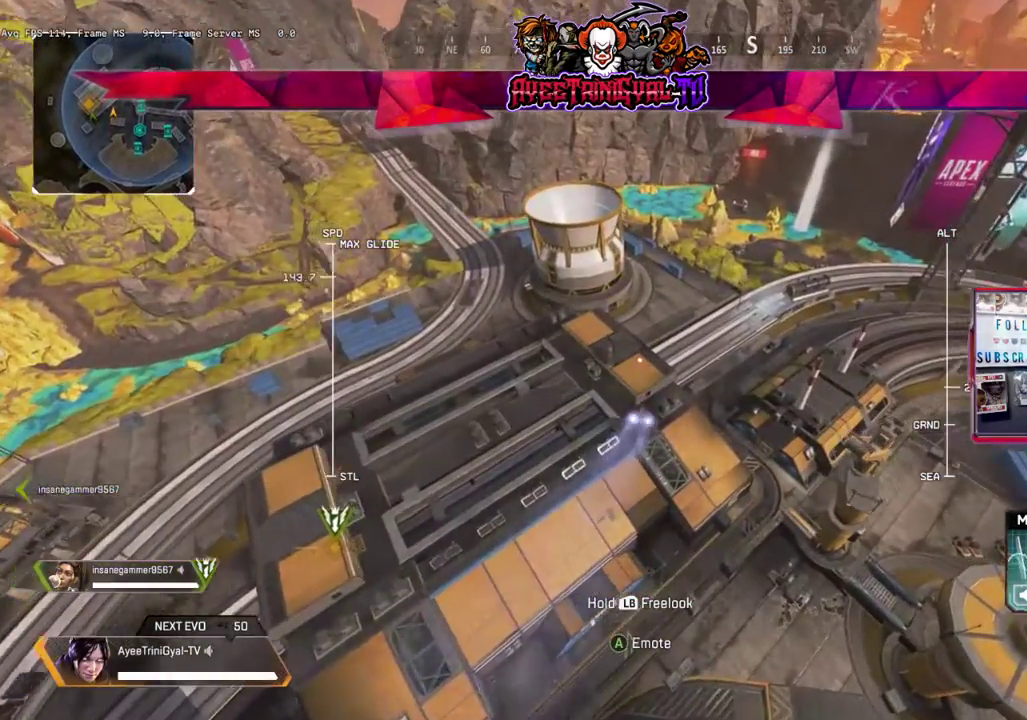
{"buttons": [], "left_stick": "up", "right_stick": "center", "events": []}